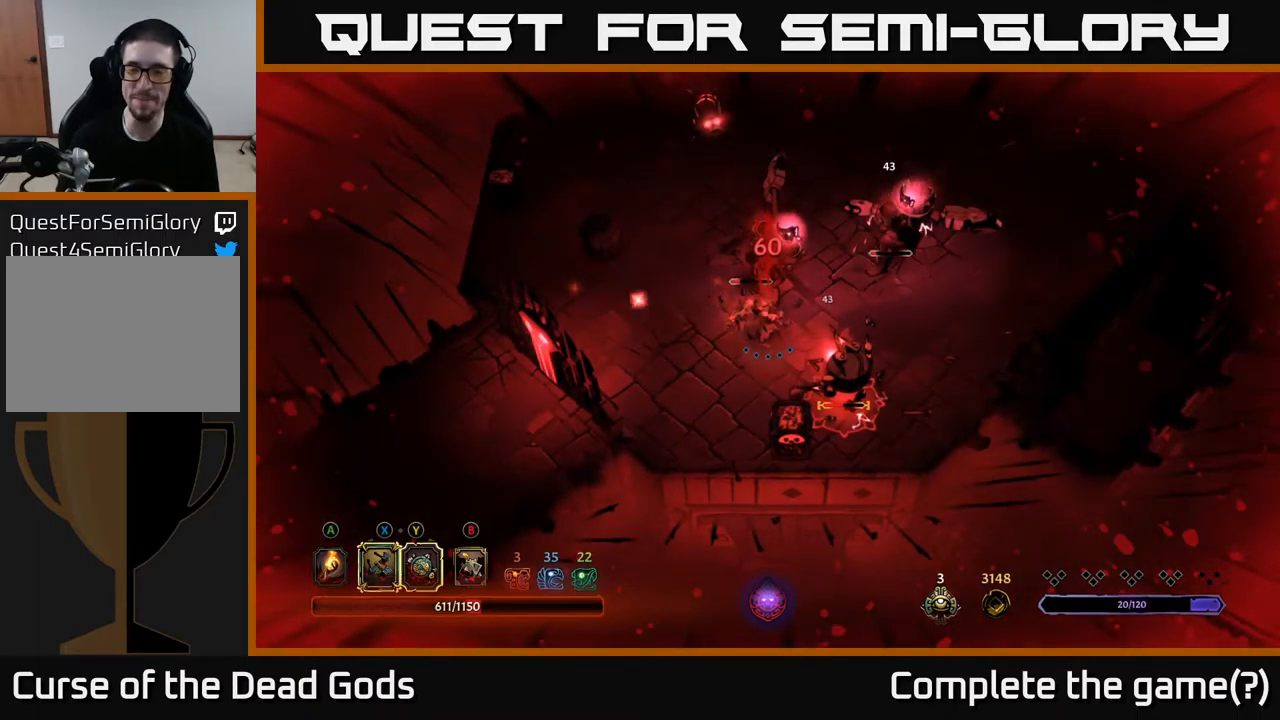
Gameplay with a controller (Xbox layout); each line is a JSON object with the inputs held at the frame after it. "events" lists button and stick changes between this image and that frame as [ms after this image, input, new state], when the widget could be followed in between.
{"buttons": ["R2"], "left_stick": "up-right", "right_stick": "center", "events": [[50, "R2", "up"], [117, "R2", "down"], [217, "R2", "up"], [284, "R2", "down"], [400, "R2", "up"], [484, "R2", "down"]]}
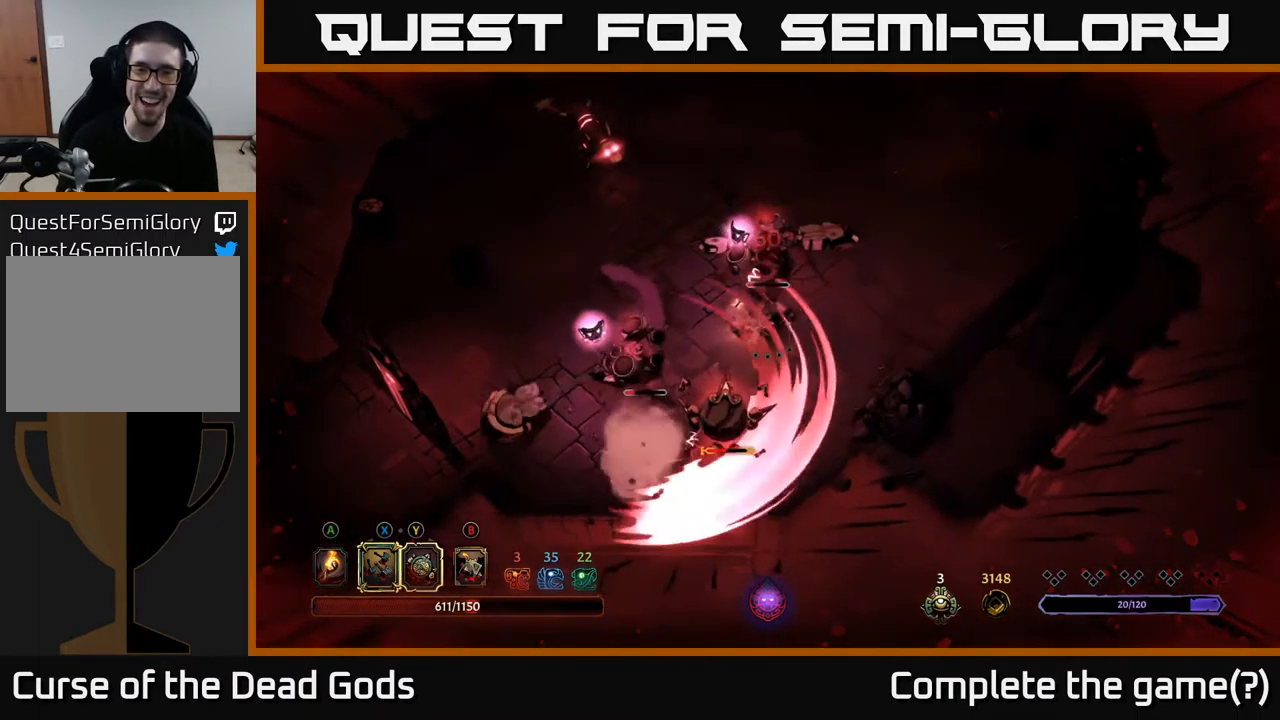
{"buttons": [], "left_stick": "up-right", "right_stick": "center", "events": [[84, "R2", "up"], [367, "R2", "down"], [500, "R2", "up"]]}
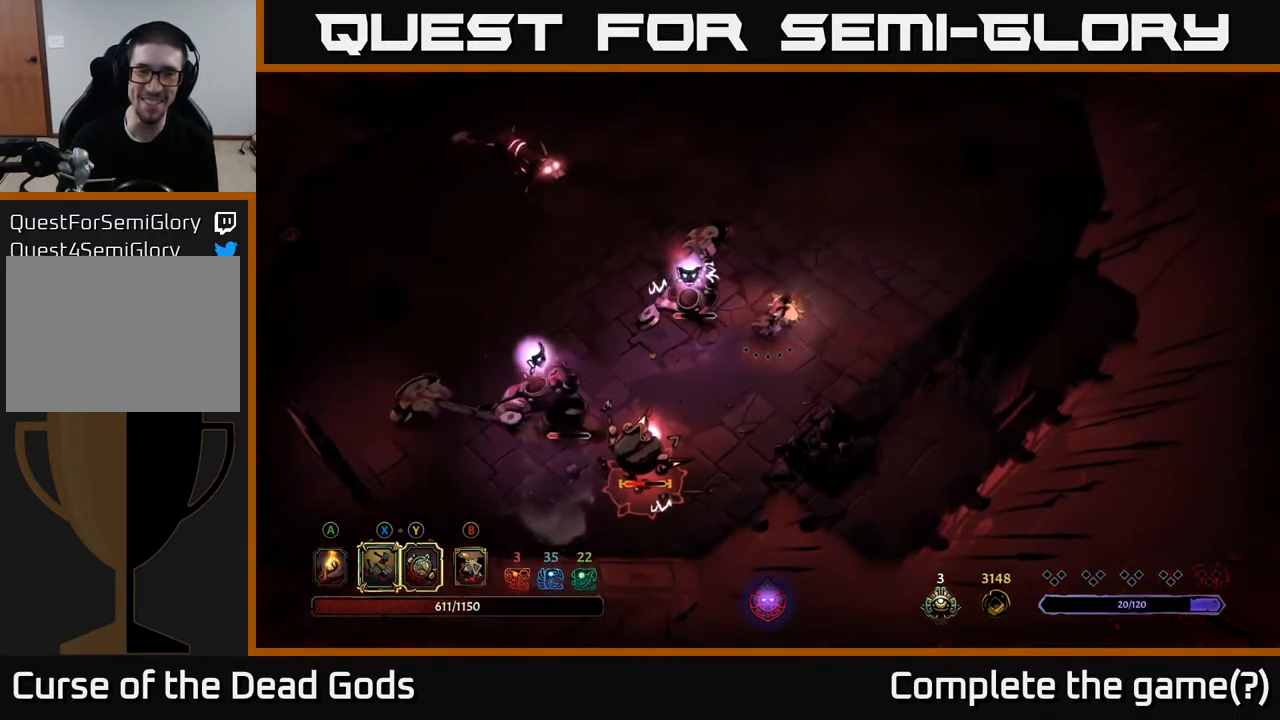
{"buttons": [], "left_stick": "up-right", "right_stick": "center", "events": []}
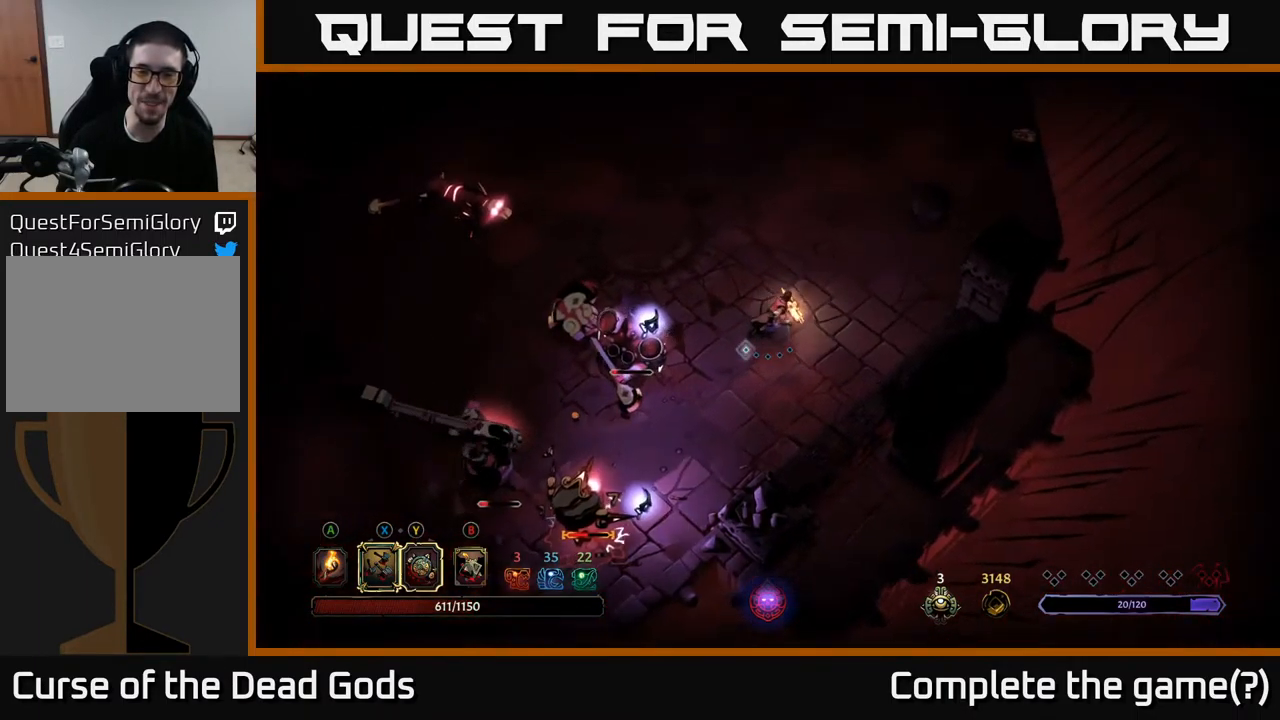
{"buttons": ["Y"], "left_stick": "down-left", "right_stick": "center", "events": [[434, "left_stick", "down-left"], [500, "Y", "down"]]}
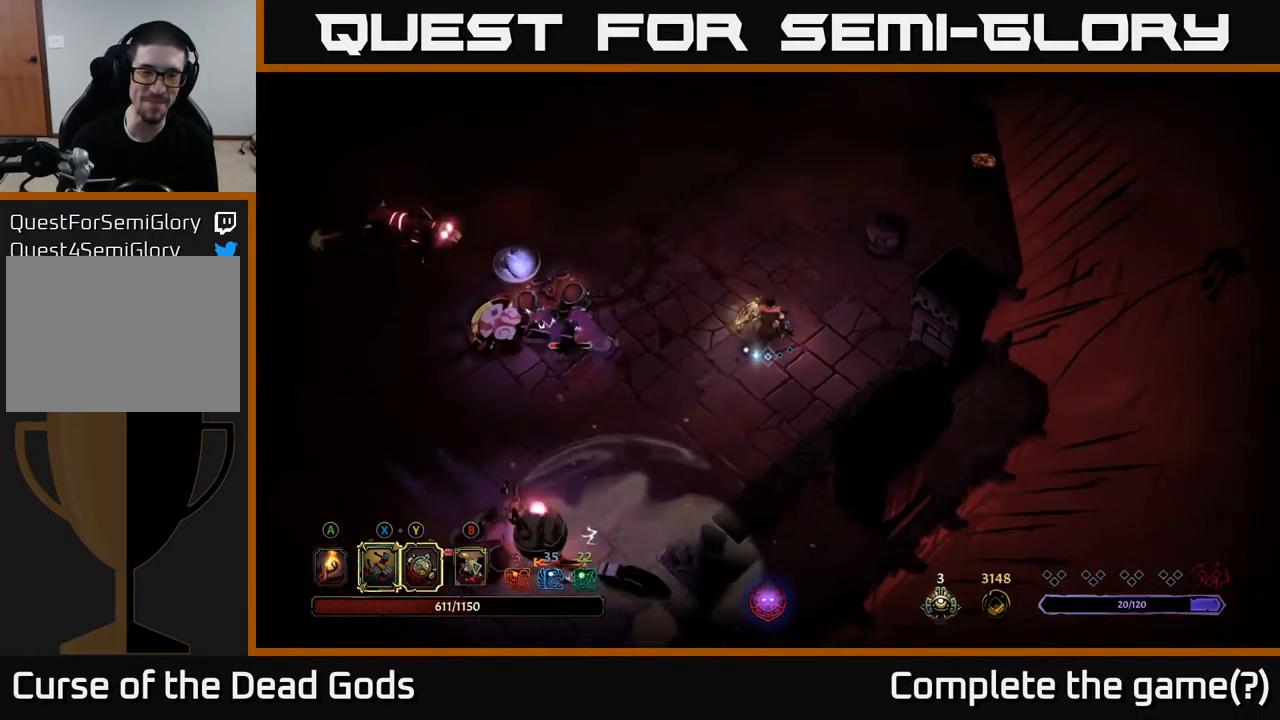
{"buttons": ["Y"], "left_stick": "left", "right_stick": "center", "events": [[184, "left_stick", "left"]]}
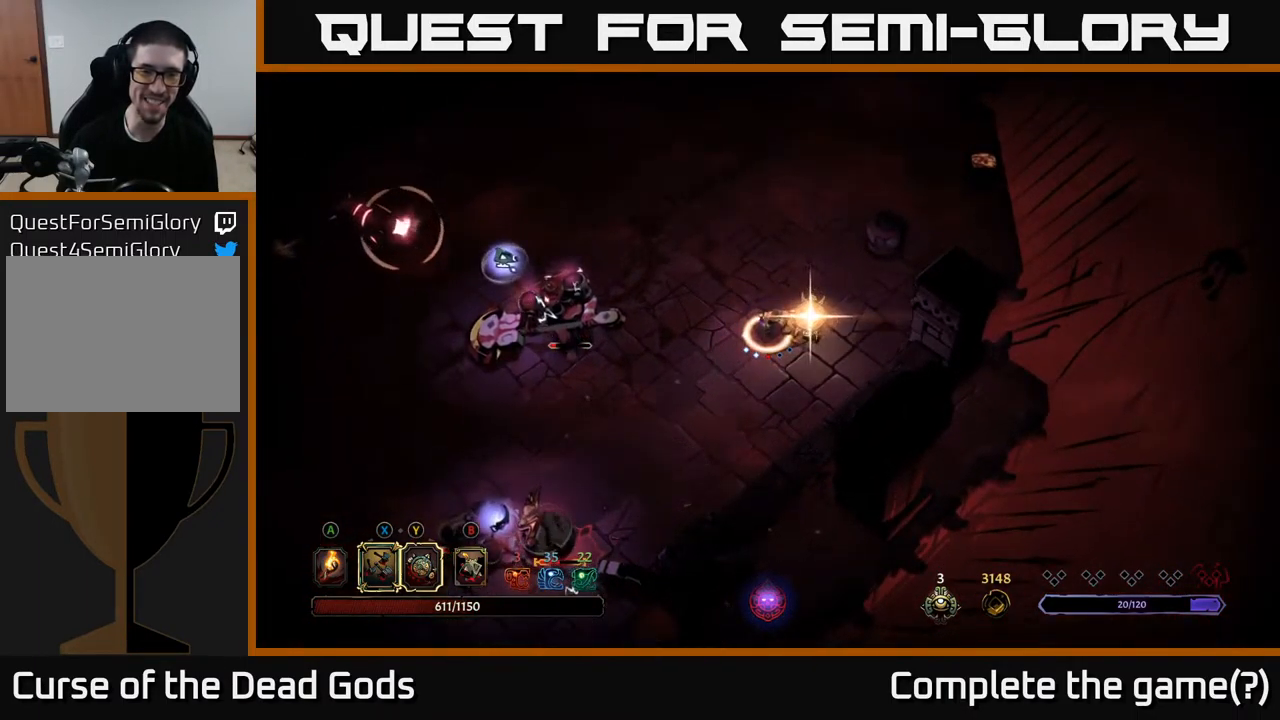
{"buttons": [], "left_stick": "left", "right_stick": "center", "events": [[100, "Y", "up"]]}
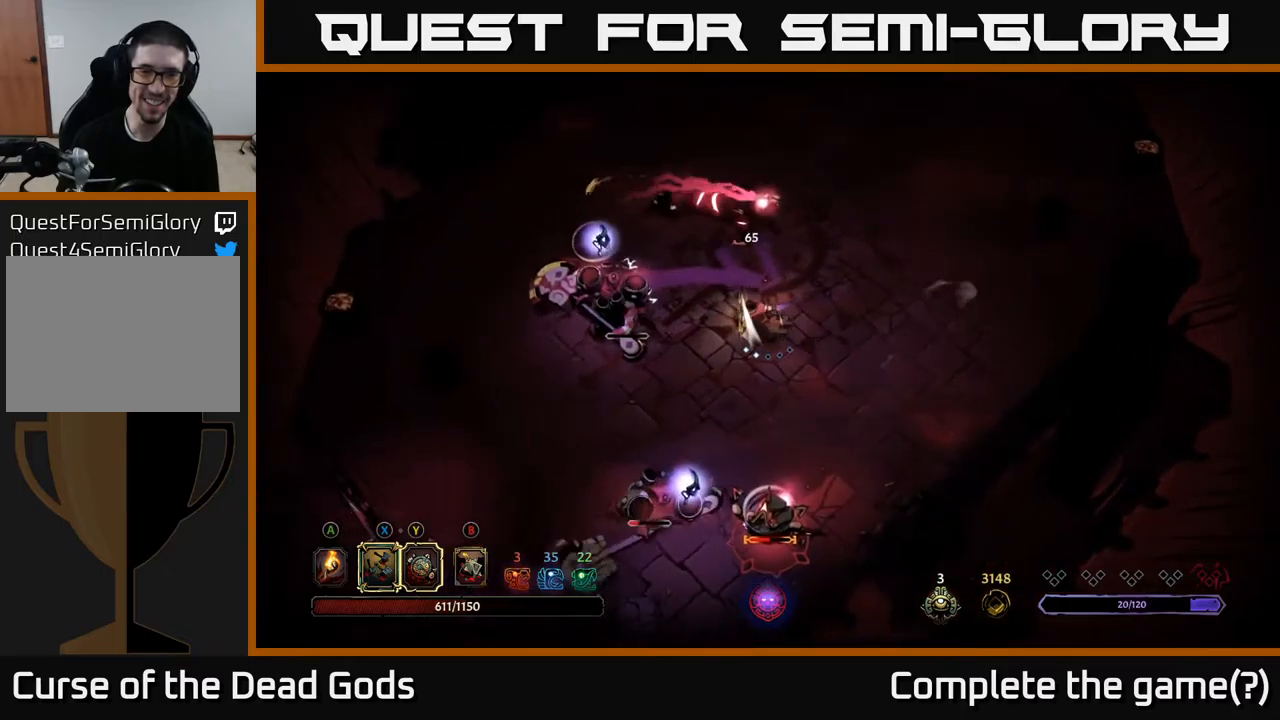
{"buttons": [], "left_stick": "left", "right_stick": "center", "events": [[67, "X", "down"], [184, "X", "up"]]}
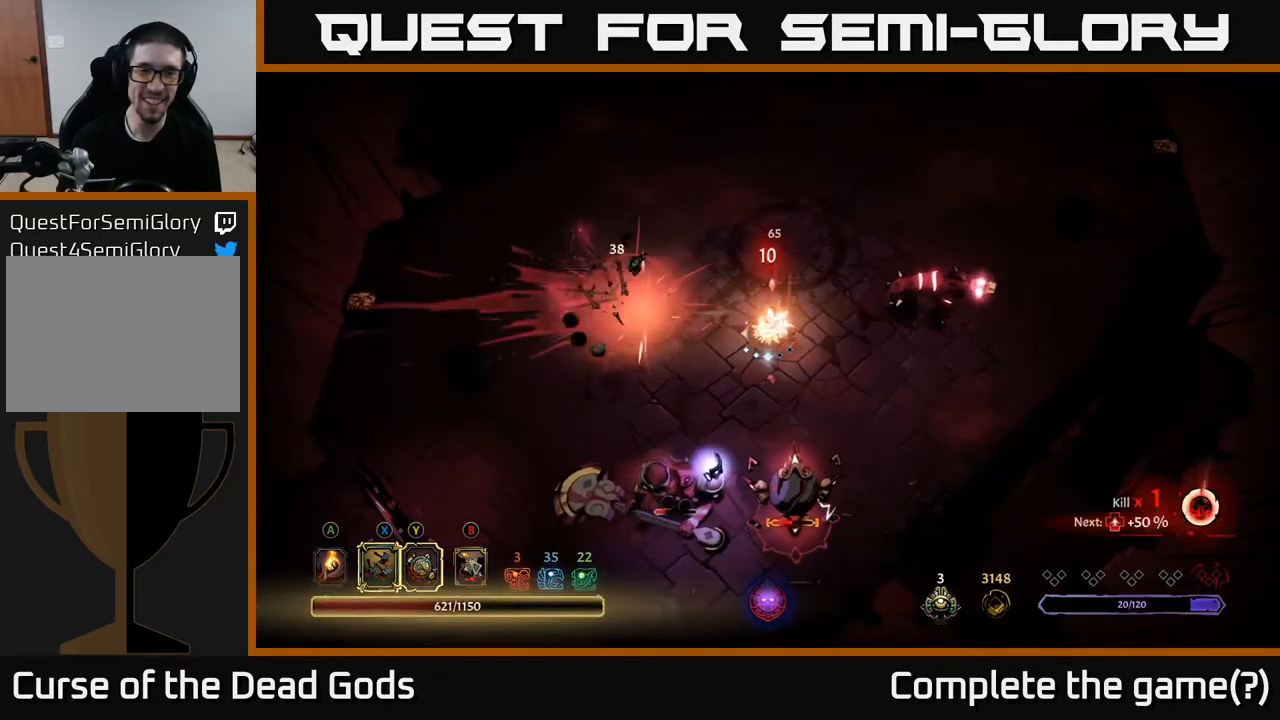
{"buttons": ["X"], "left_stick": "down-left", "right_stick": "center", "events": [[50, "left_stick", "down"], [134, "X", "down"], [250, "X", "up"], [317, "left_stick", "down-left"], [500, "X", "down"]]}
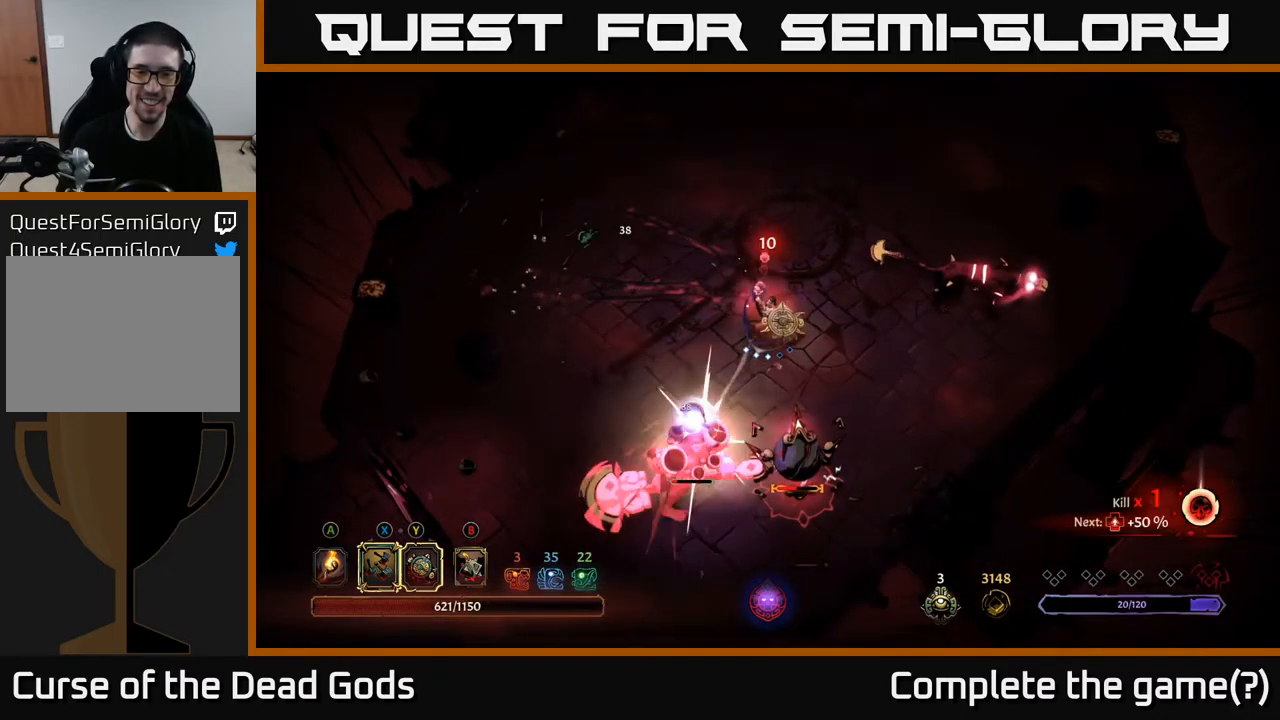
{"buttons": [], "left_stick": "down-left", "right_stick": "center", "events": [[150, "X", "up"]]}
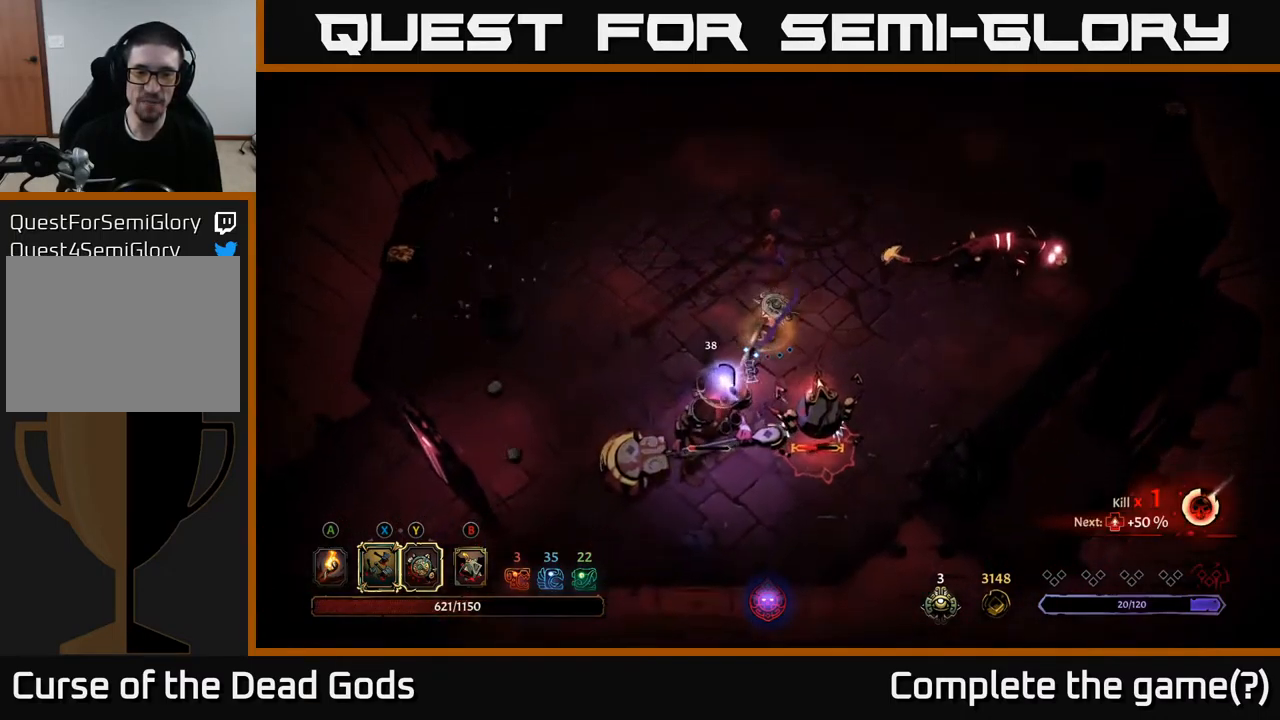
{"buttons": ["Y"], "left_stick": "down", "right_stick": "center", "events": [[117, "left_stick", "left"], [484, "Y", "down"], [484, "left_stick", "down"]]}
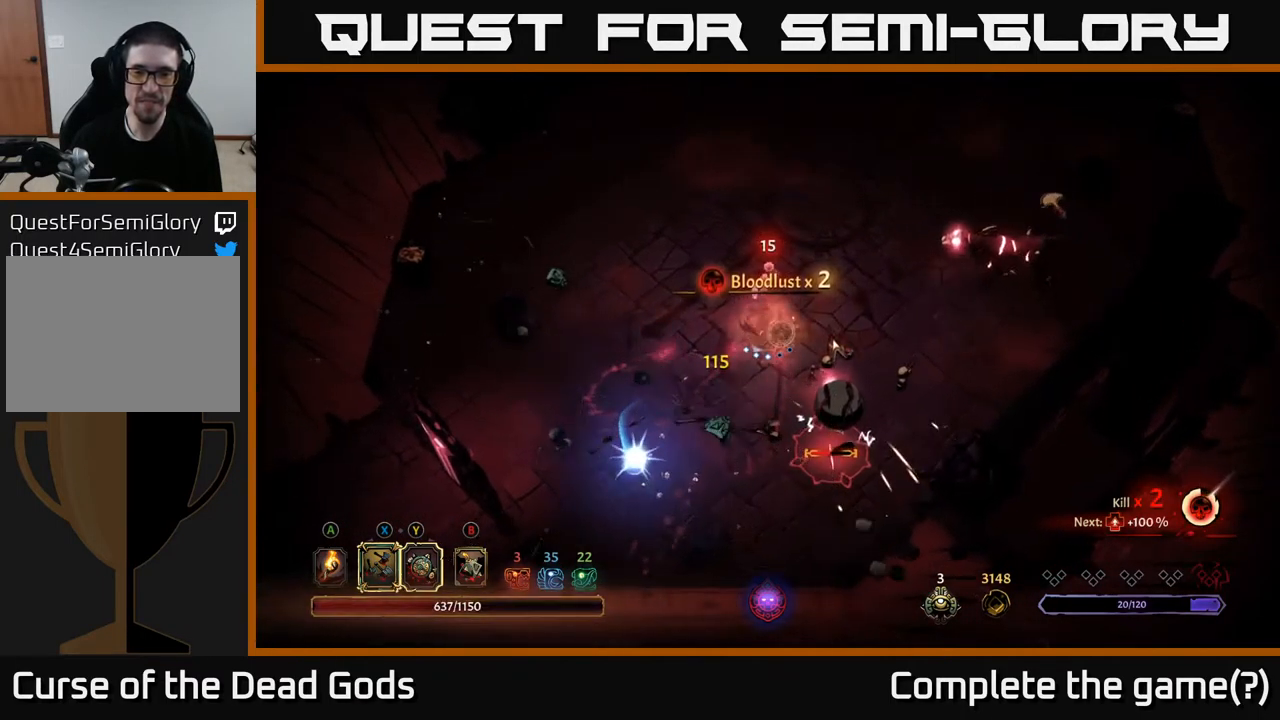
{"buttons": [], "left_stick": "down", "right_stick": "center", "events": [[417, "Y", "up"]]}
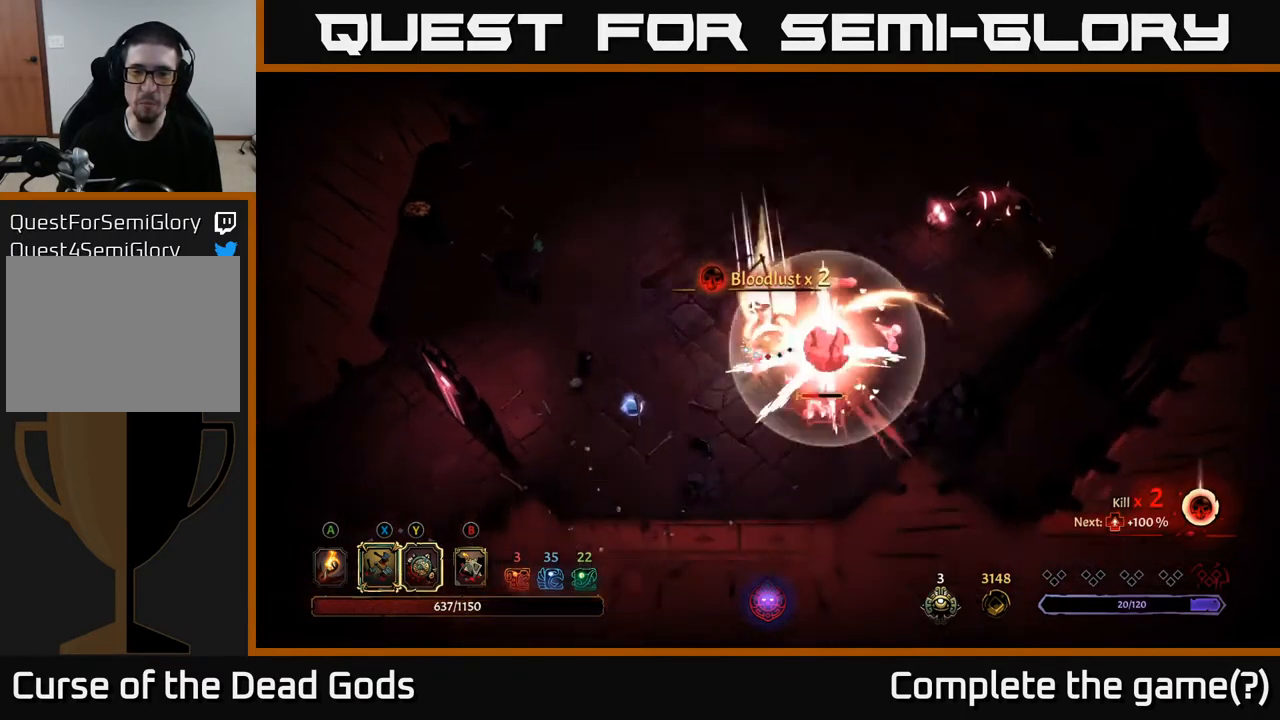
{"buttons": [], "left_stick": "down-right", "right_stick": "center", "events": [[134, "X", "down"], [234, "X", "up"], [317, "left_stick", "down-right"]]}
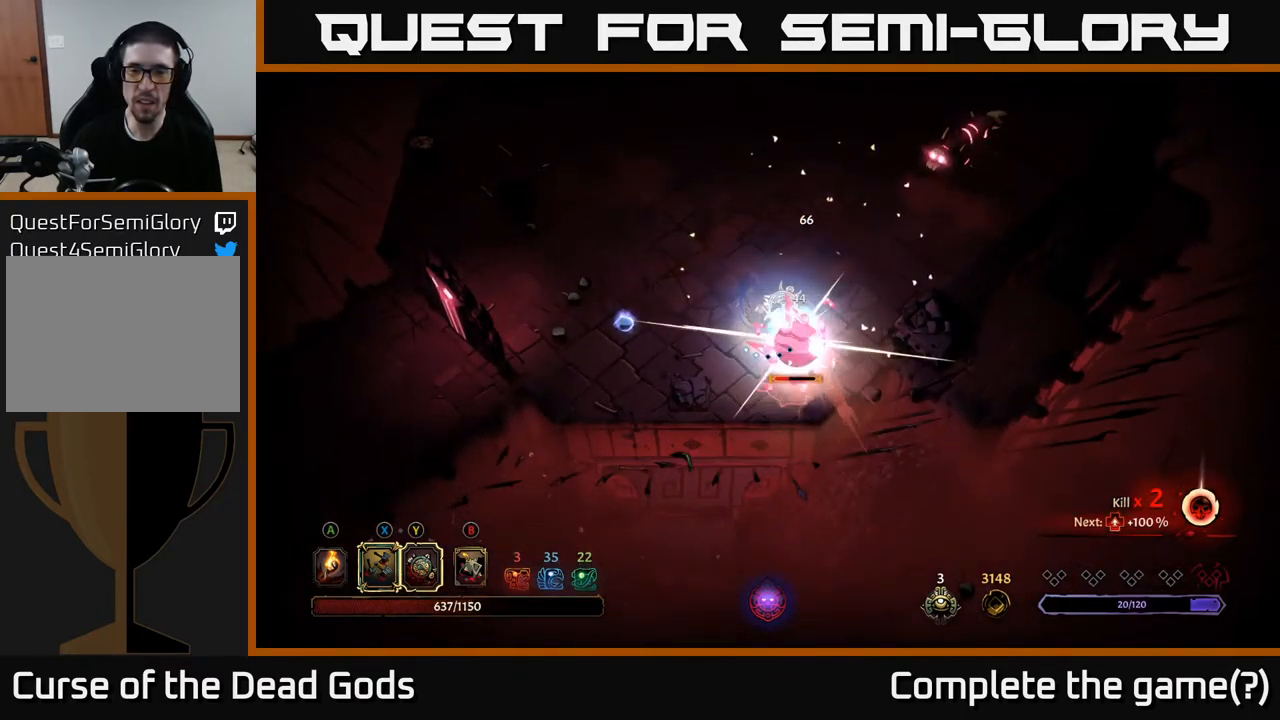
{"buttons": ["X"], "left_stick": "down-right", "right_stick": "center", "events": [[17, "X", "down"], [167, "X", "up"], [350, "X", "down"]]}
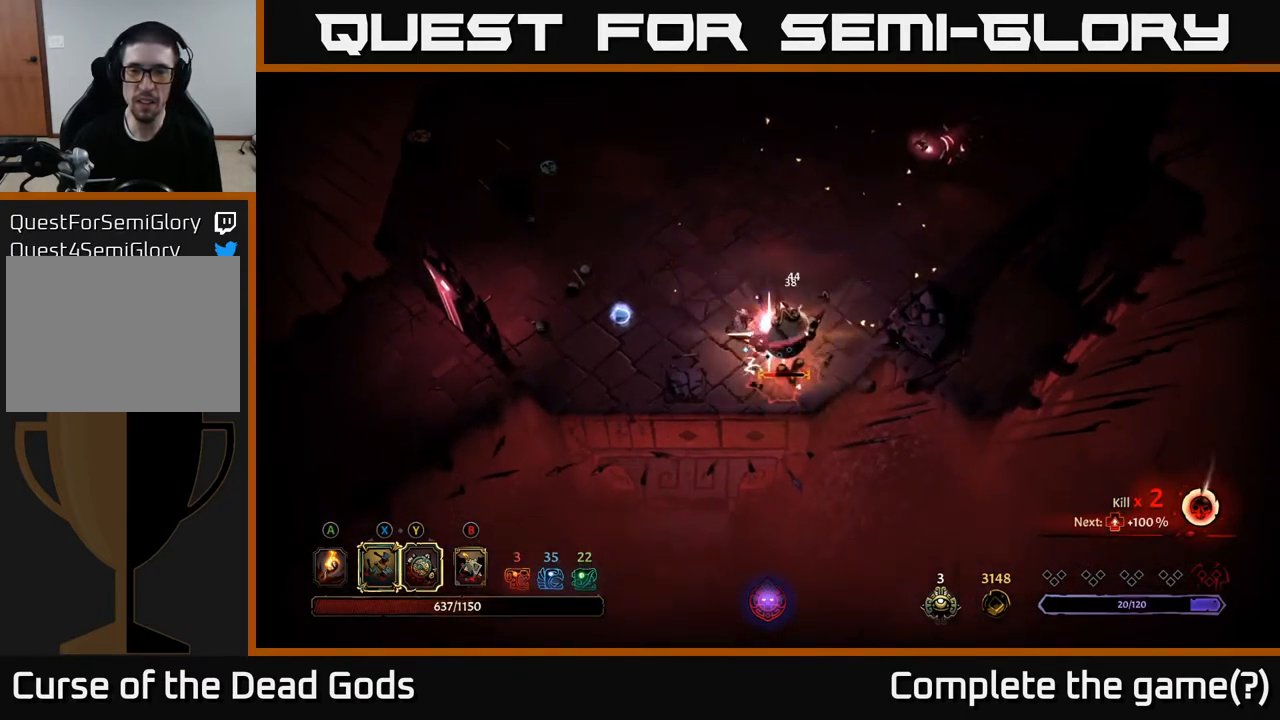
{"buttons": [], "left_stick": "center", "right_stick": "center", "events": [[50, "X", "up"], [167, "left_stick", "center"]]}
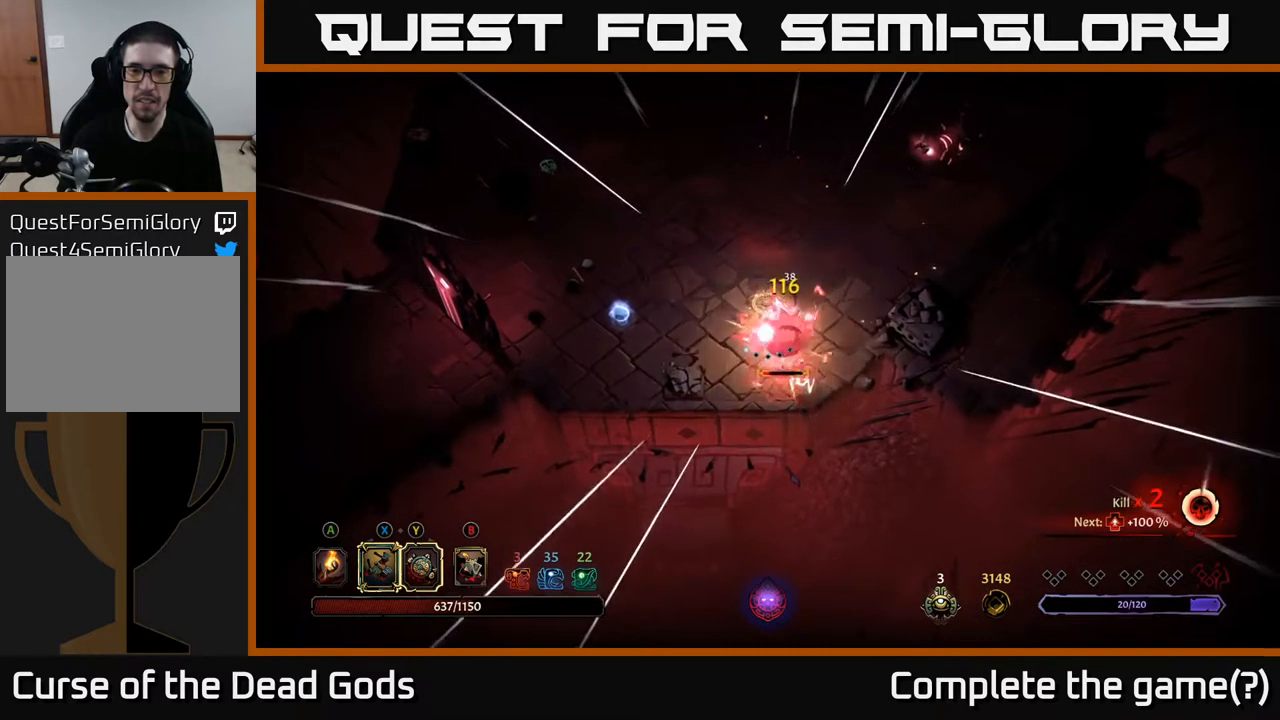
{"buttons": [], "left_stick": "down", "right_stick": "center", "events": [[217, "left_stick", "down"], [250, "Y", "down"], [384, "Y", "up"]]}
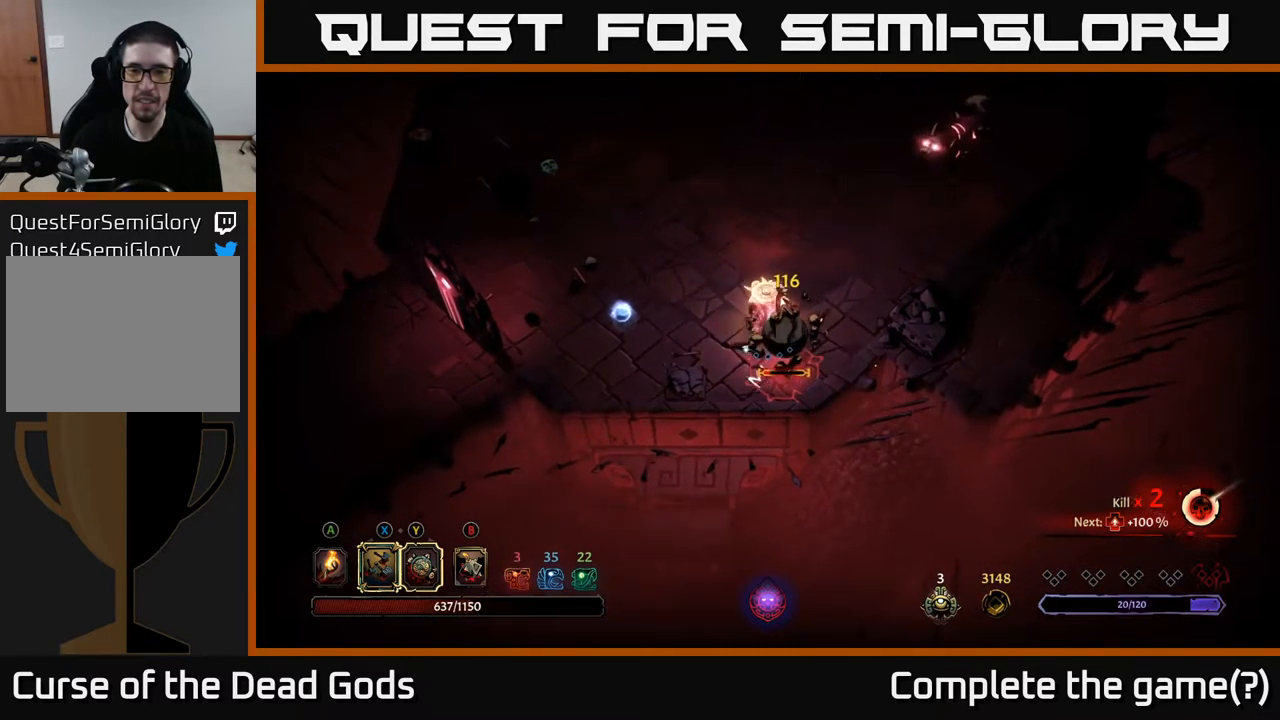
{"buttons": [], "left_stick": "down", "right_stick": "center", "events": [[217, "Y", "down"], [350, "Y", "up"]]}
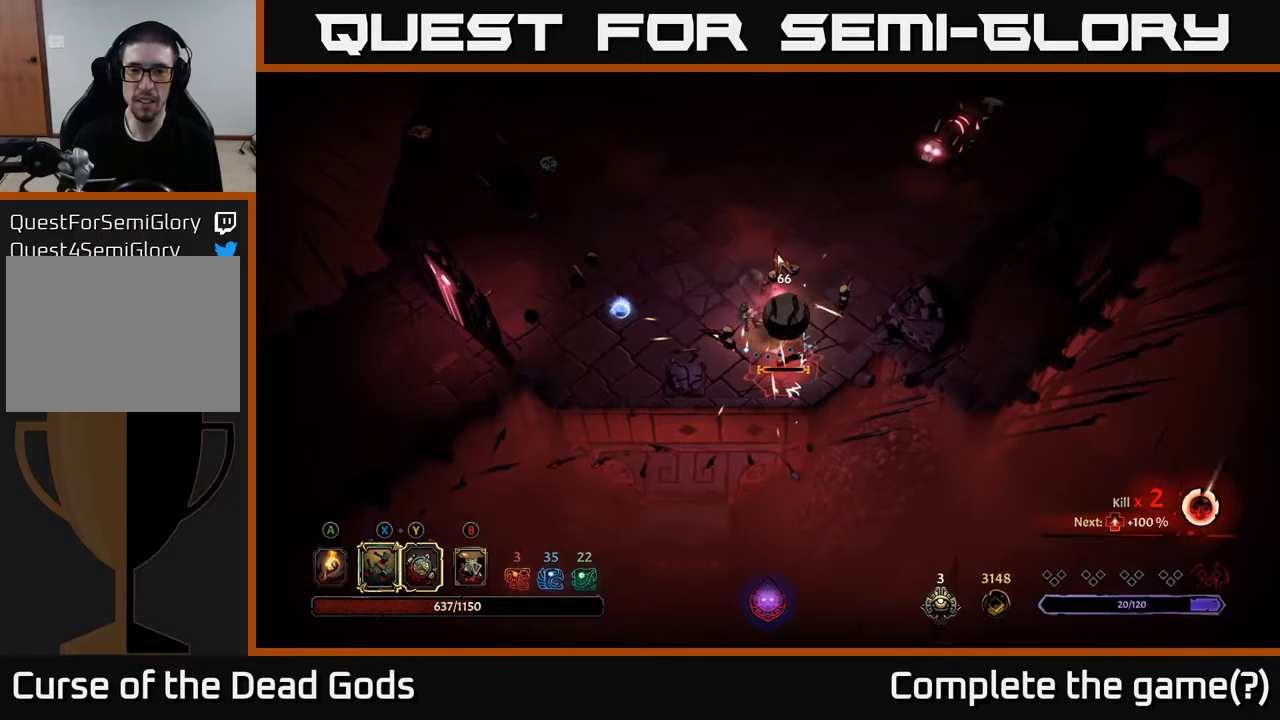
{"buttons": [], "left_stick": "center", "right_stick": "center", "events": [[83, "left_stick", "center"]]}
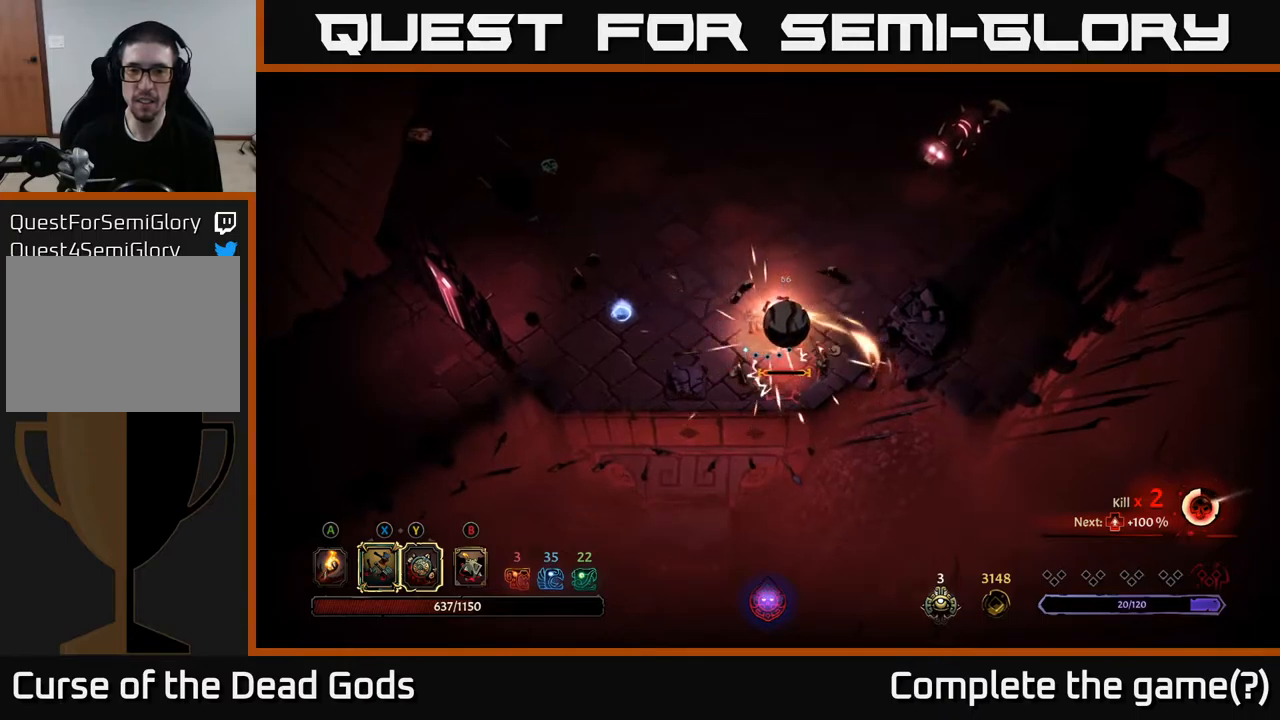
{"buttons": [], "left_stick": "center", "right_stick": "center", "events": [[67, "Y", "down"], [150, "Y", "up"]]}
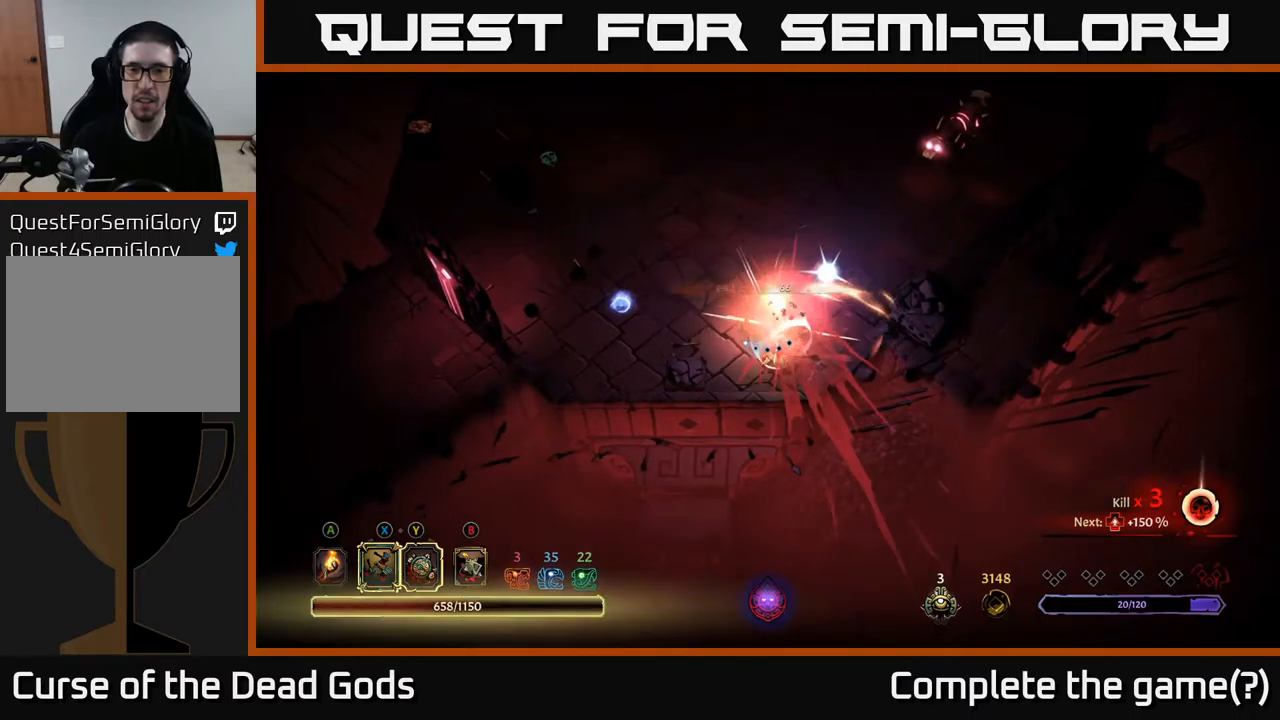
{"buttons": [], "left_stick": "up-right", "right_stick": "center", "events": [[467, "left_stick", "up-right"]]}
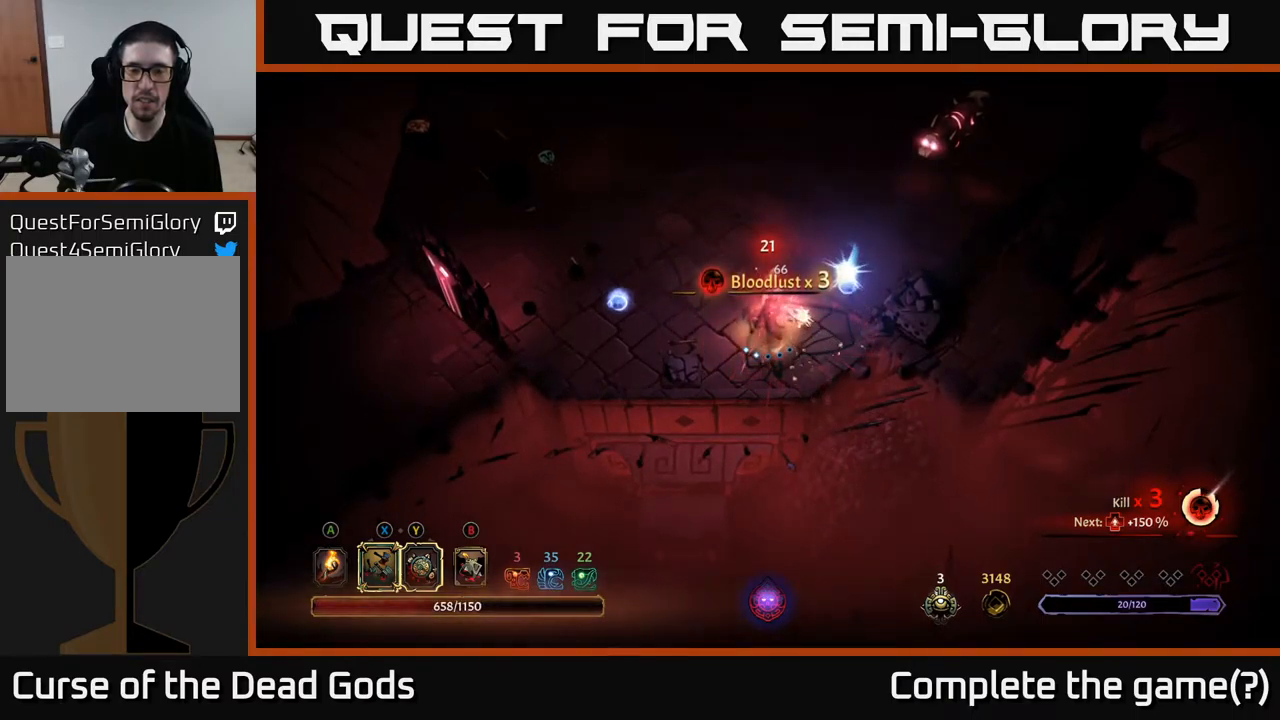
{"buttons": [], "left_stick": "up-right", "right_stick": "center", "events": []}
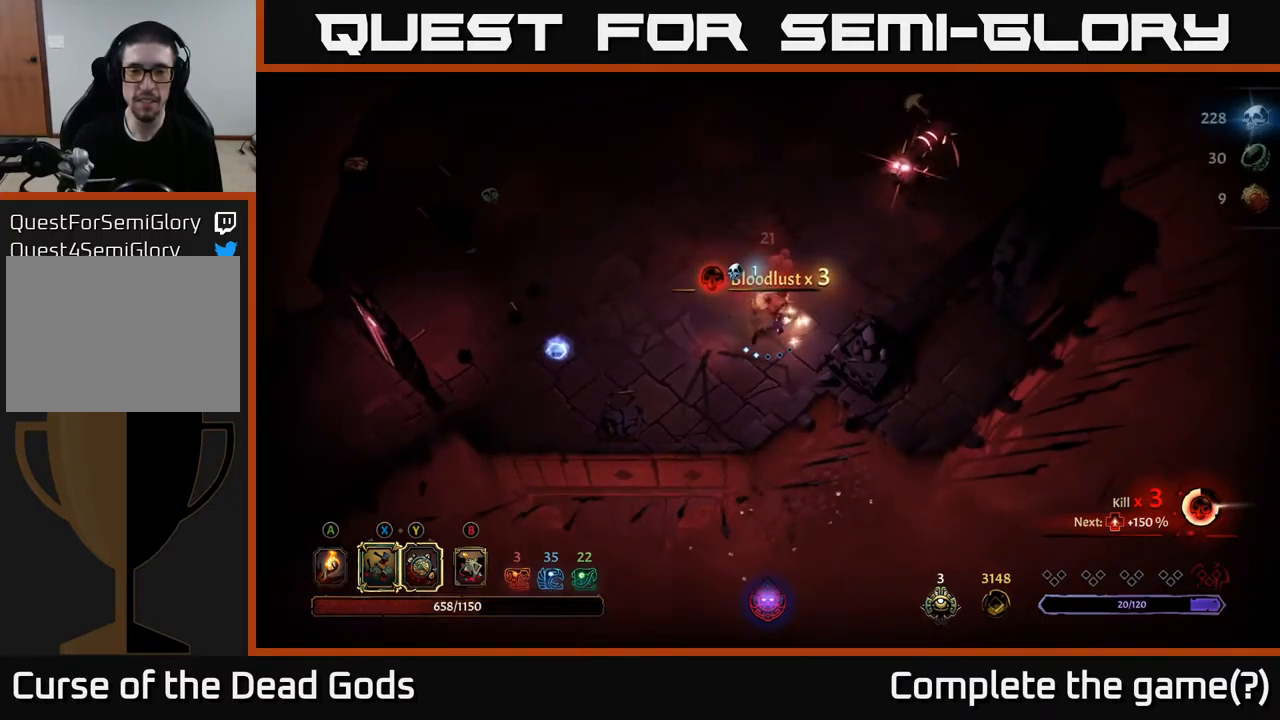
{"buttons": [], "left_stick": "up-right", "right_stick": "center", "events": [[183, "Y", "down"], [467, "Y", "up"]]}
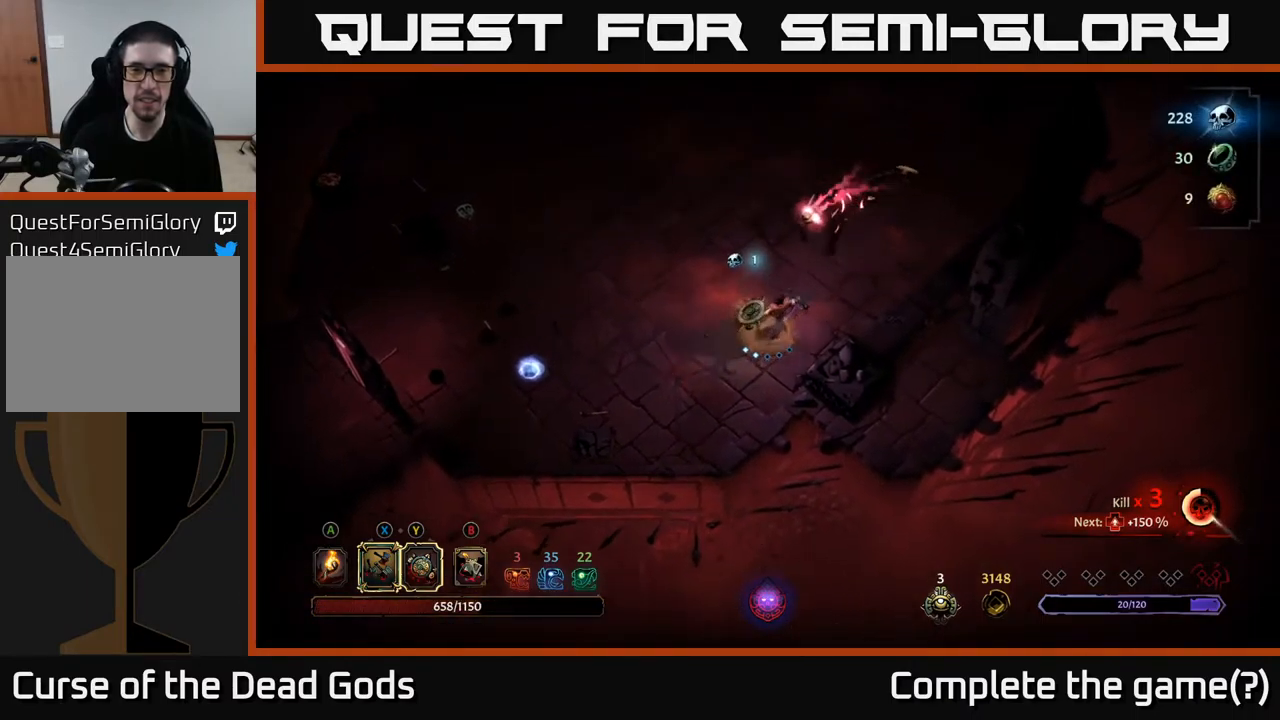
{"buttons": [], "left_stick": "up-right", "right_stick": "center", "events": [[100, "R2", "down"], [217, "R2", "up"]]}
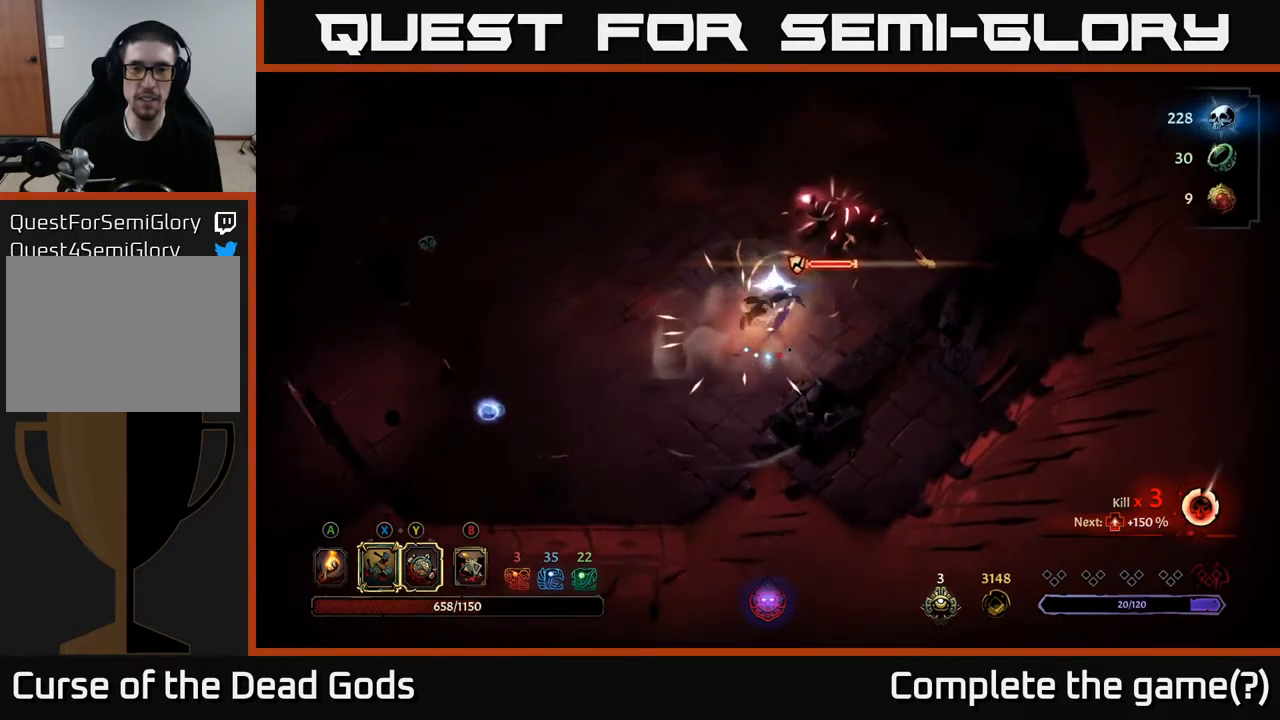
{"buttons": ["Y"], "left_stick": "up-right", "right_stick": "center", "events": [[400, "Y", "down"]]}
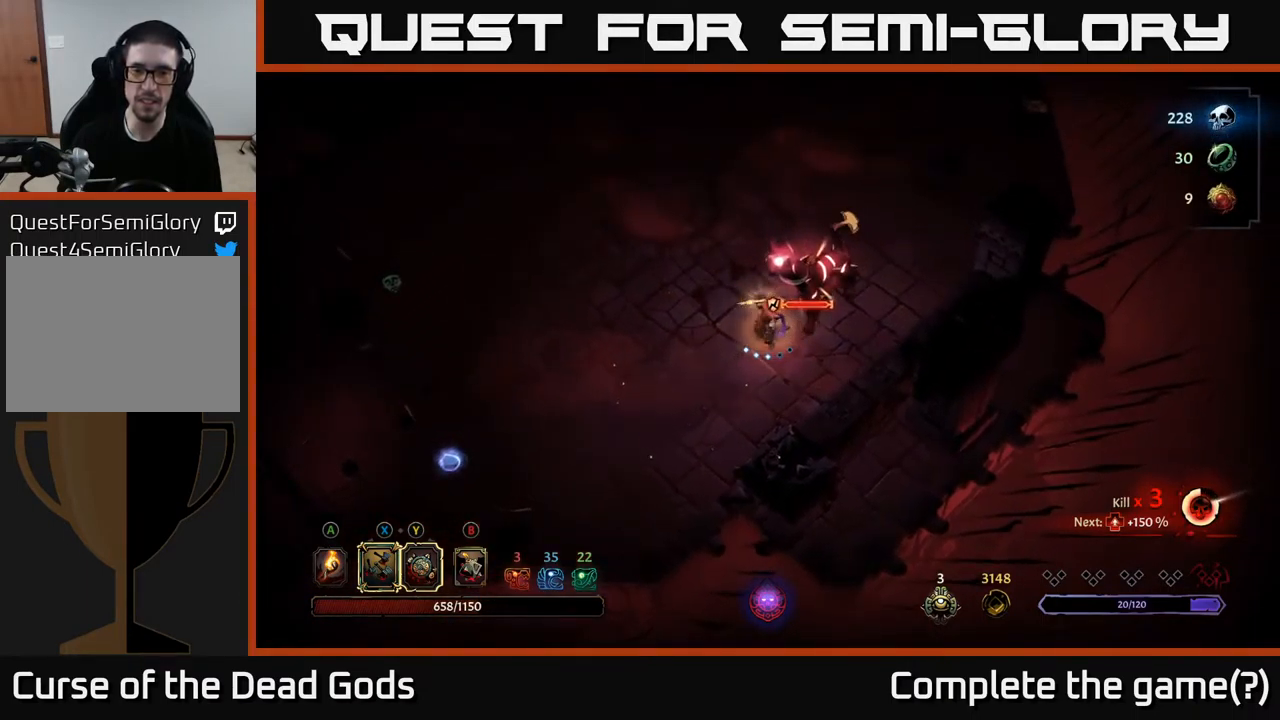
{"buttons": [], "left_stick": "up-right", "right_stick": "center", "events": [[417, "Y", "up"]]}
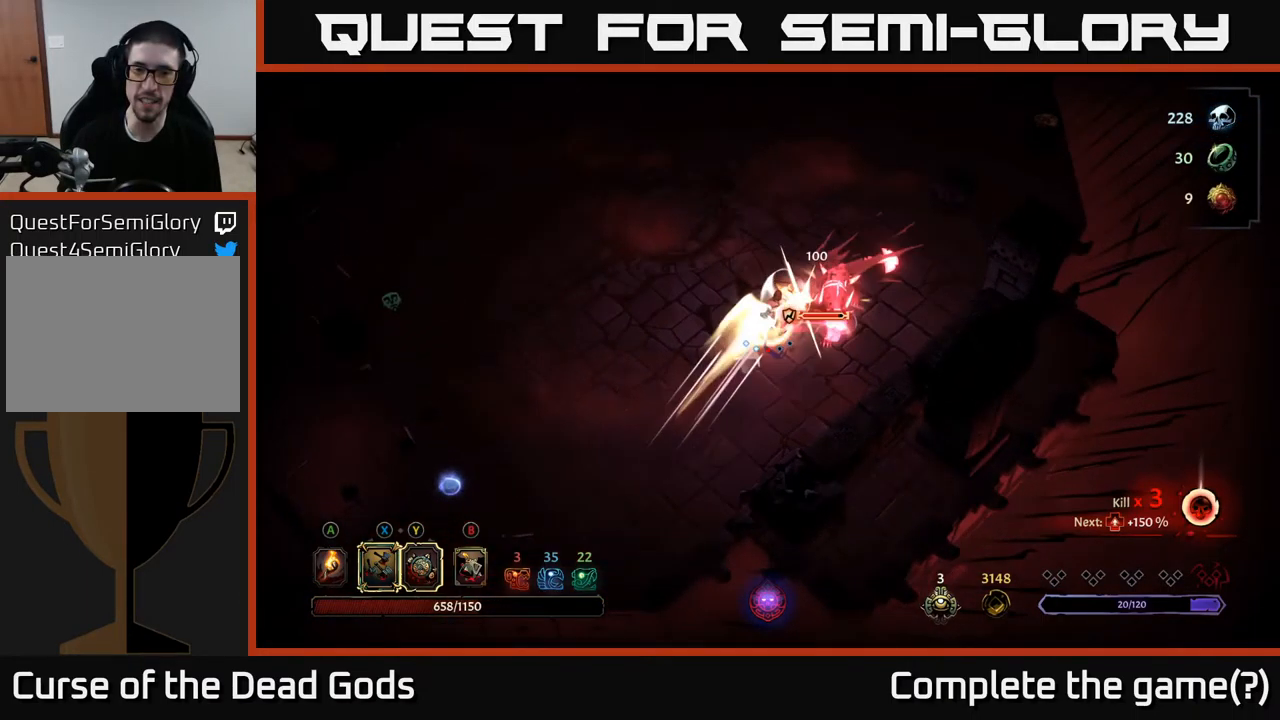
{"buttons": [], "left_stick": "right", "right_stick": "center", "events": [[233, "X", "down"], [367, "X", "up"], [433, "left_stick", "right"]]}
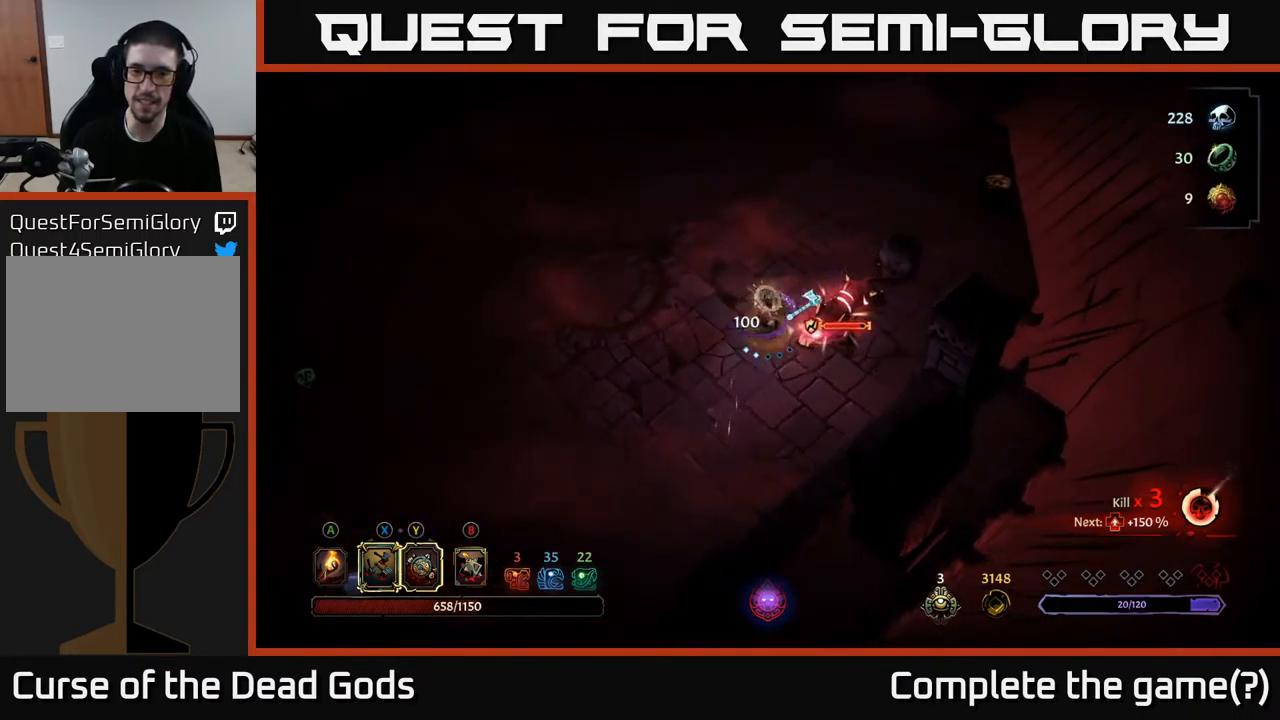
{"buttons": ["X"], "left_stick": "right", "right_stick": "center", "events": [[117, "X", "down"], [283, "X", "up"], [483, "X", "down"]]}
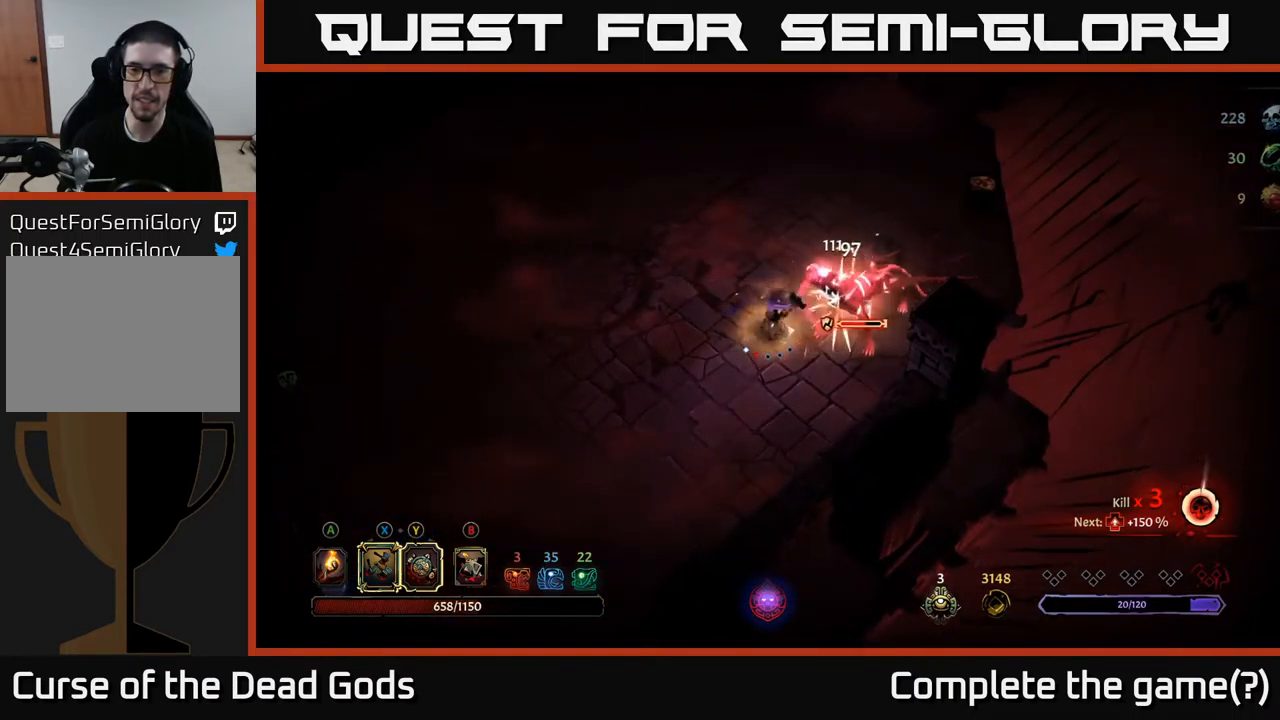
{"buttons": [], "left_stick": "center", "right_stick": "center", "events": [[200, "X", "up"], [483, "left_stick", "center"]]}
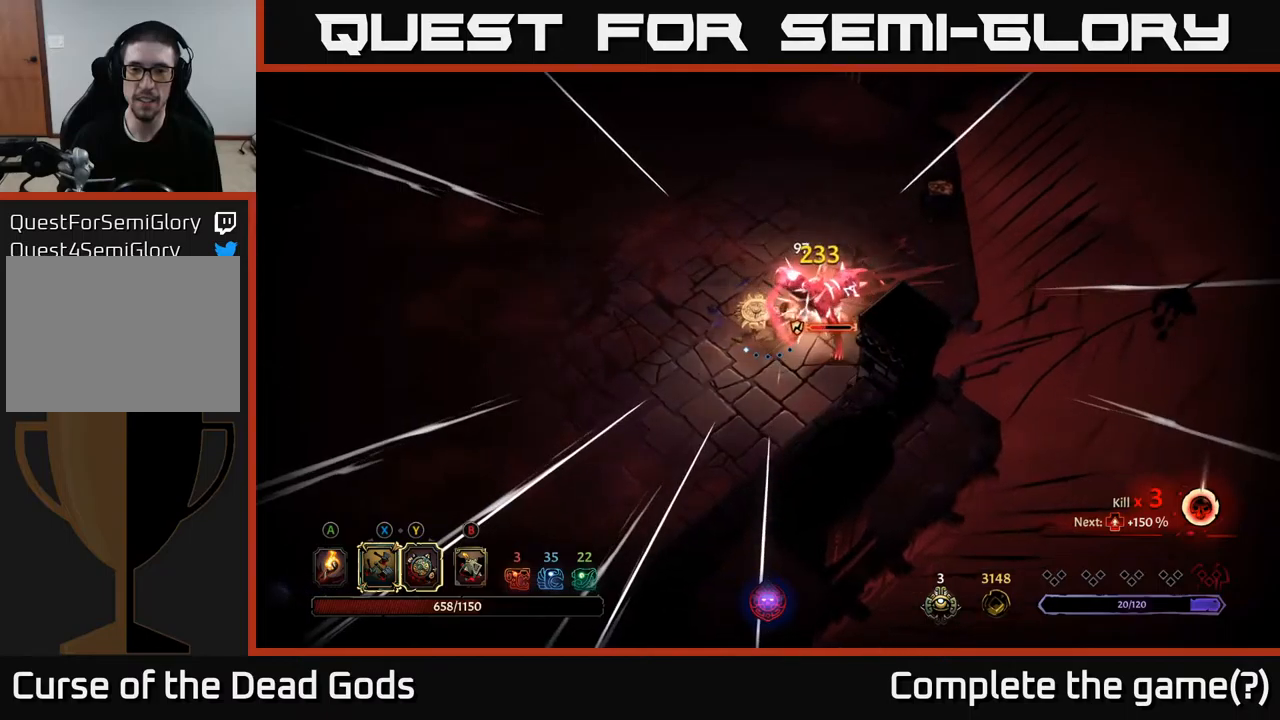
{"buttons": ["X"], "left_stick": "center", "right_stick": "center", "events": [[467, "X", "down"]]}
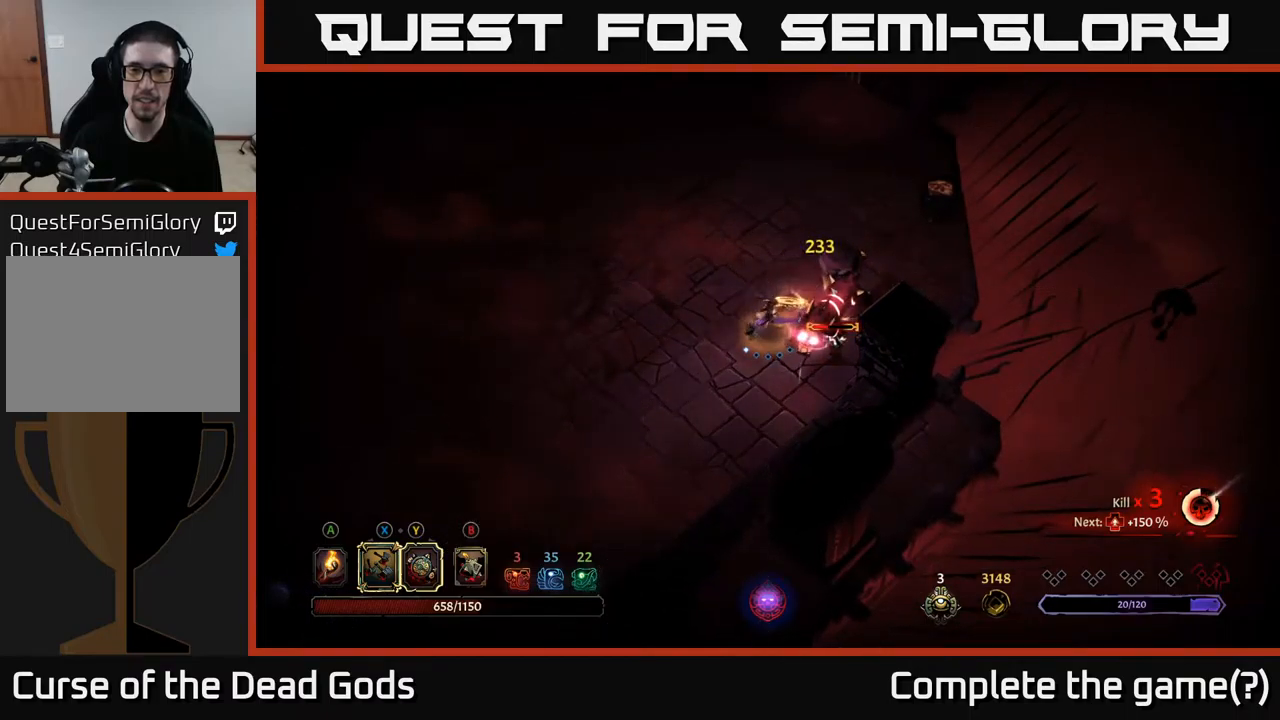
{"buttons": [], "left_stick": "center", "right_stick": "center", "events": [[100, "X", "up"], [400, "X", "down"], [467, "X", "up"]]}
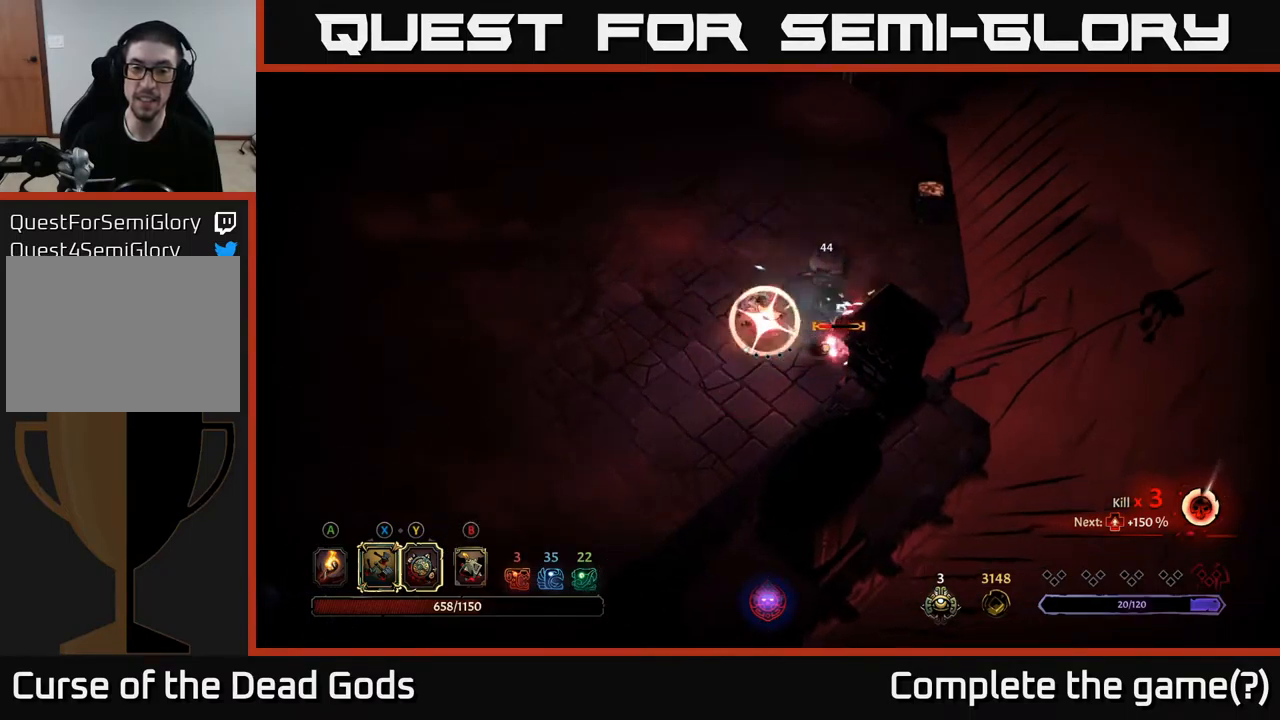
{"buttons": [], "left_stick": "left", "right_stick": "center", "events": [[184, "left_stick", "up-left"], [250, "R2", "down"], [384, "R2", "up"], [500, "left_stick", "left"]]}